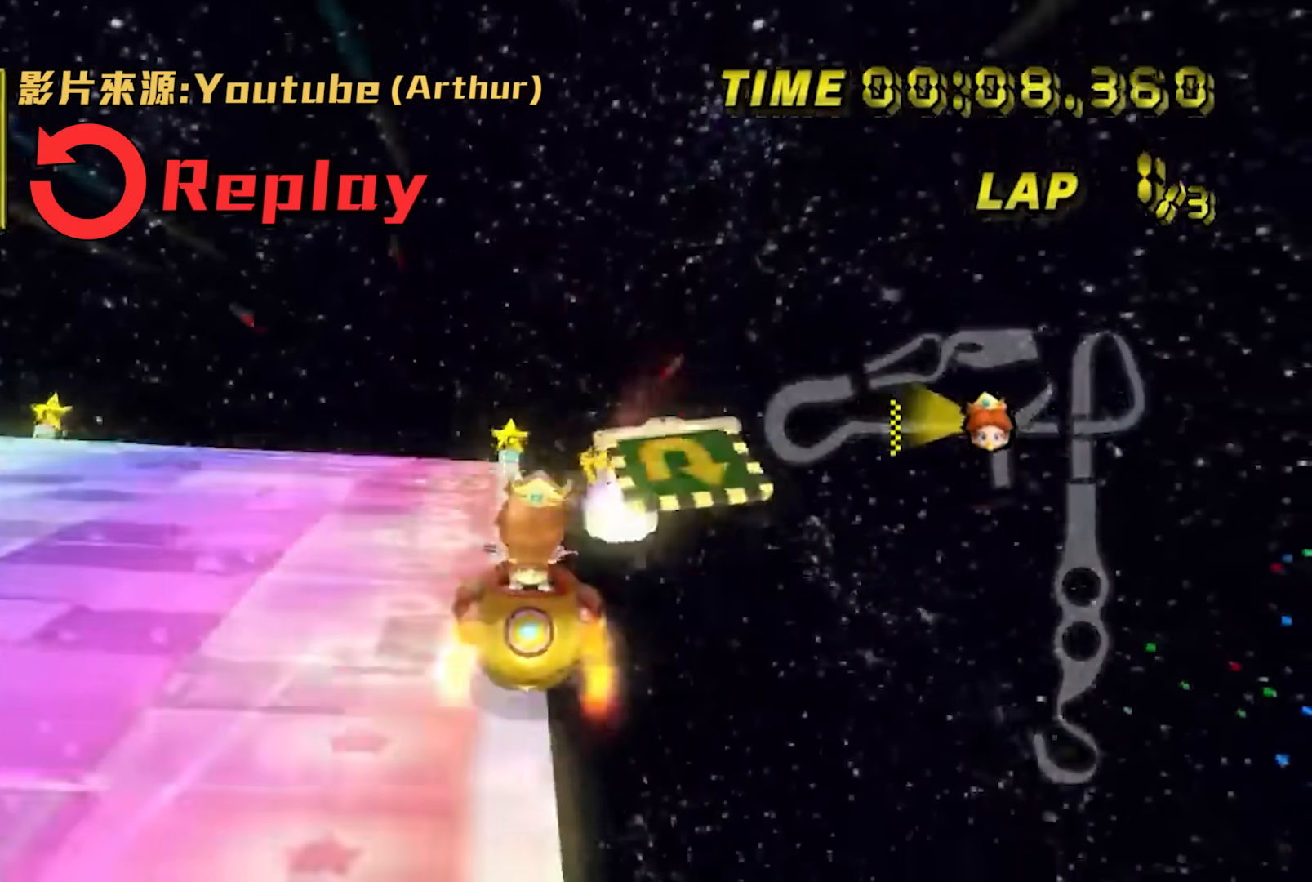
Gameplay with a controller (Nintendo layout); each line is a JSON object with the inputs held at the frame after it. "events" lists button and stick changes between this image and that frame as [ms after this image, input, new state], when the widget could be followed in between. Not read: R3 X Y Z.
{"buttons": ["A"], "left_stick": "up", "events": [[417, "left_stick", "up-left"], [484, "left_stick", "up"]]}
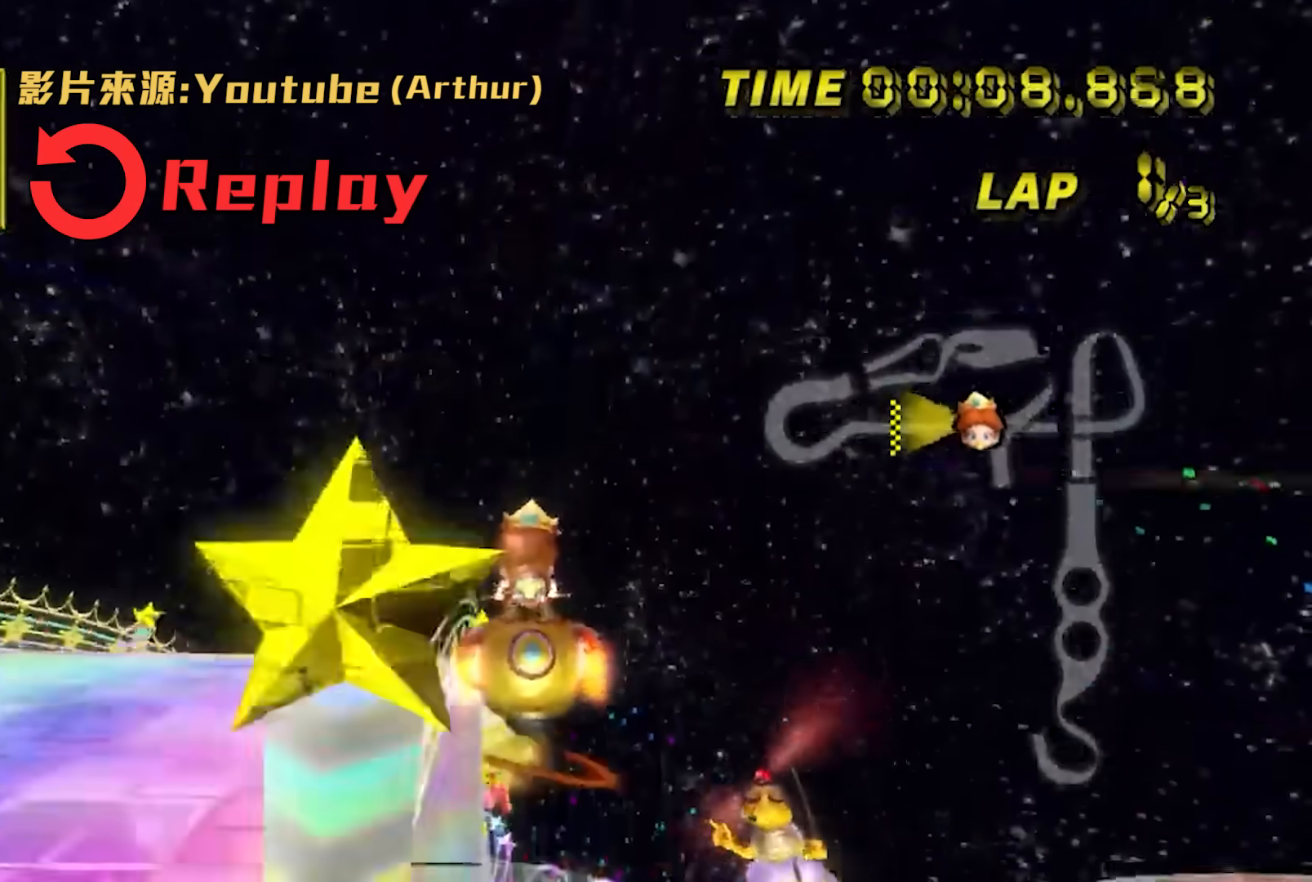
{"buttons": ["A"], "left_stick": "up", "events": [[50, "L1", "down"], [116, "L1", "up"]]}
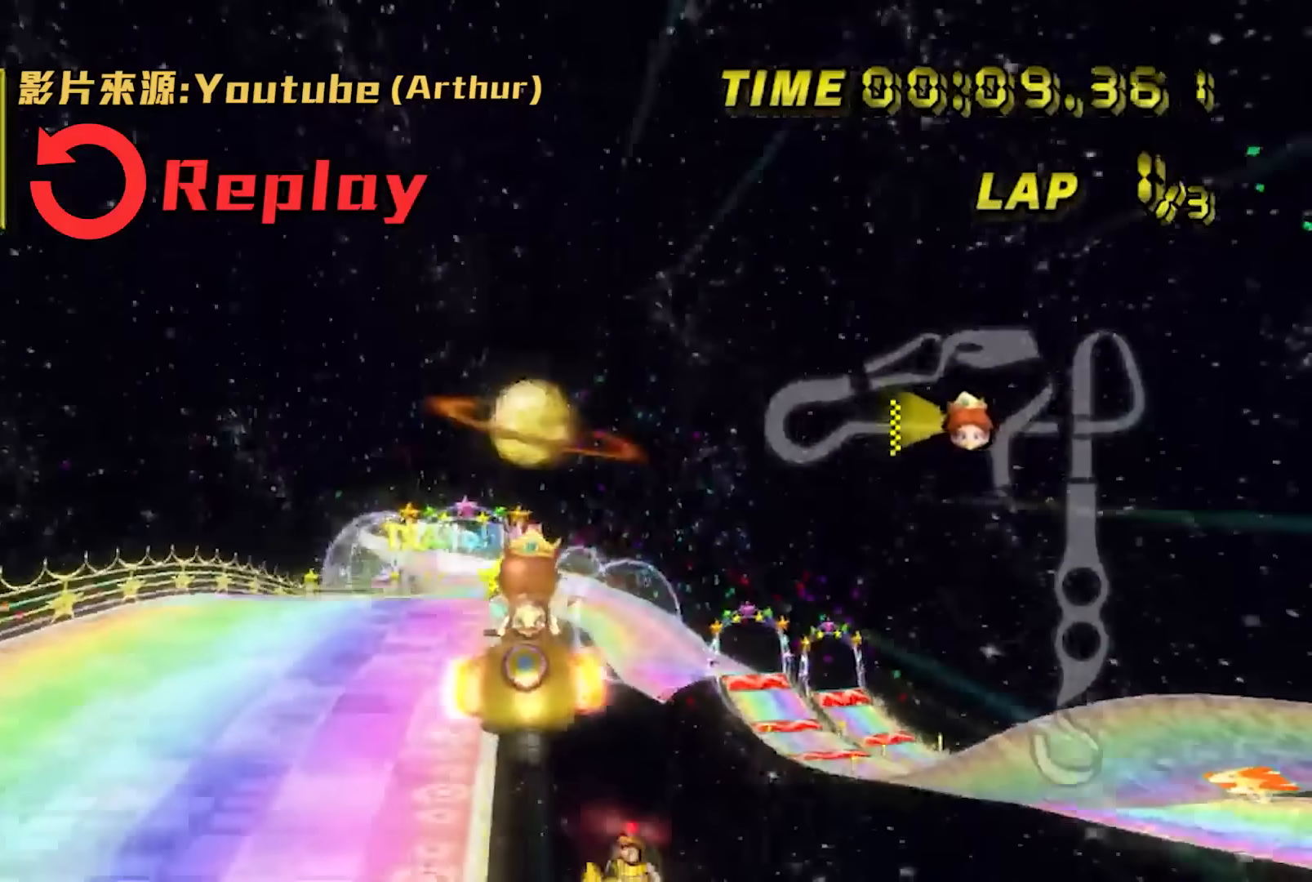
{"buttons": ["A"], "left_stick": "center", "events": [[451, "left_stick", "center"]]}
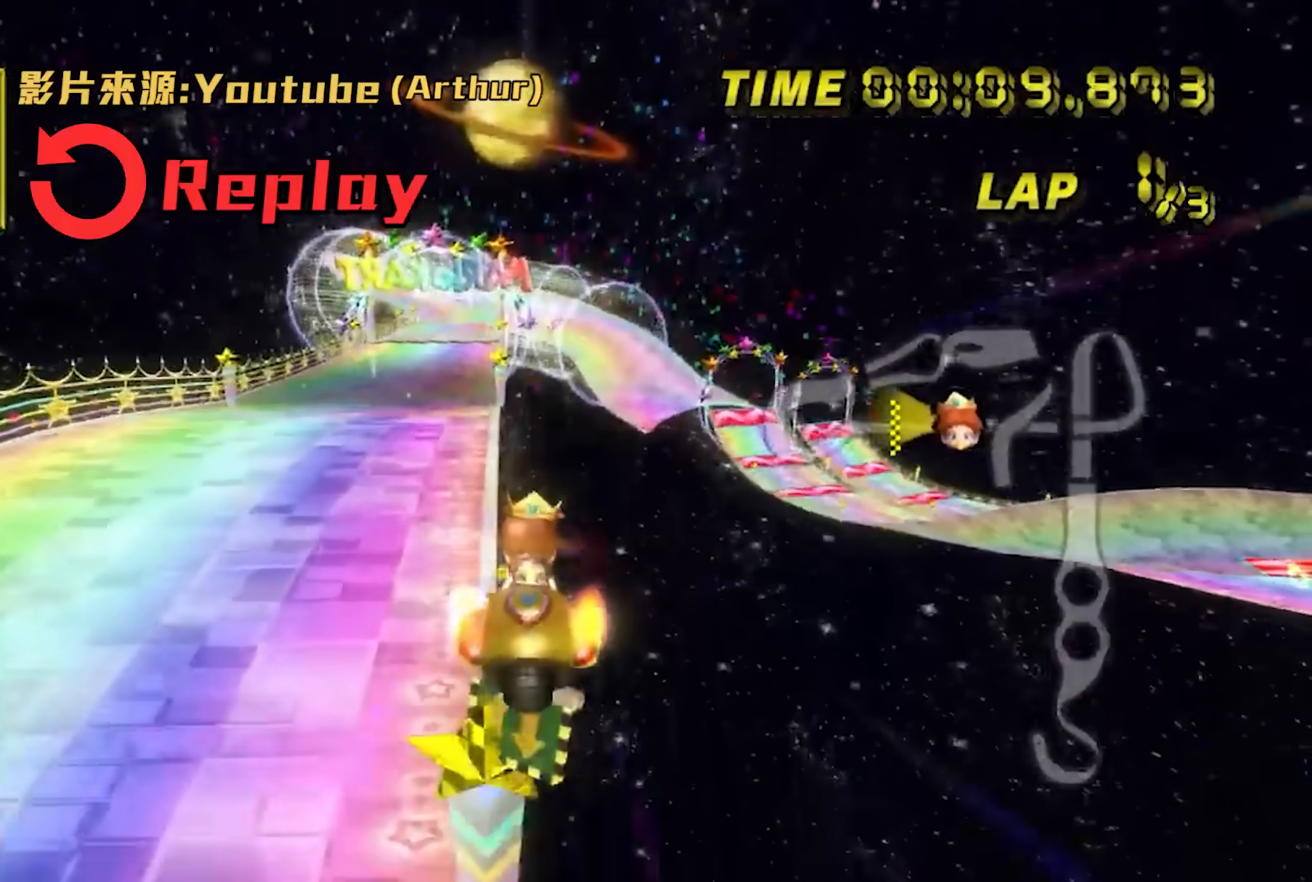
{"buttons": ["A", "B"], "left_stick": "left", "events": [[317, "L1", "down"], [317, "left_stick", "up-right"], [350, "B", "down"], [383, "L1", "up"], [450, "left_stick", "left"]]}
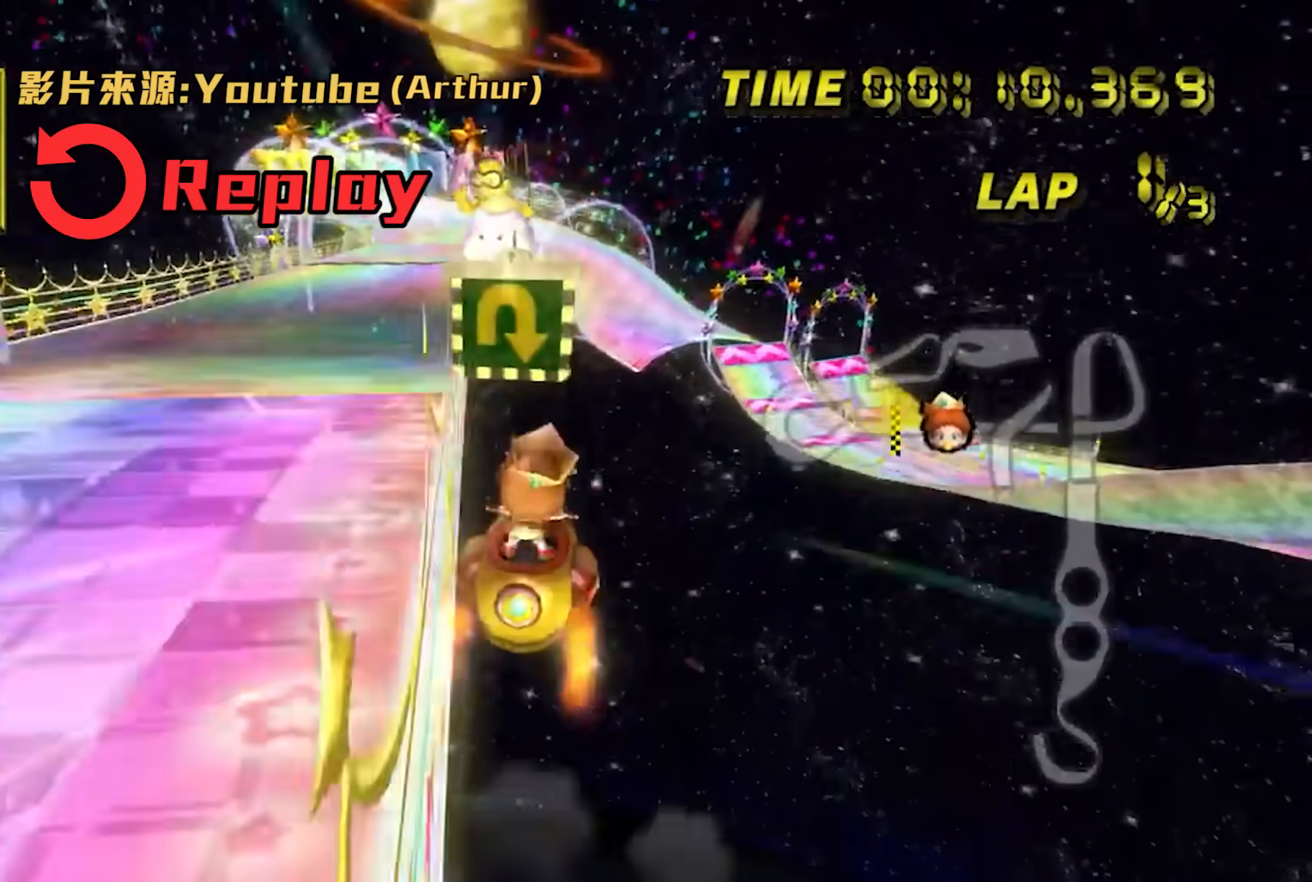
{"buttons": ["A", "B"], "left_stick": "up", "events": [[217, "left_stick", "up-left"], [317, "left_stick", "up"]]}
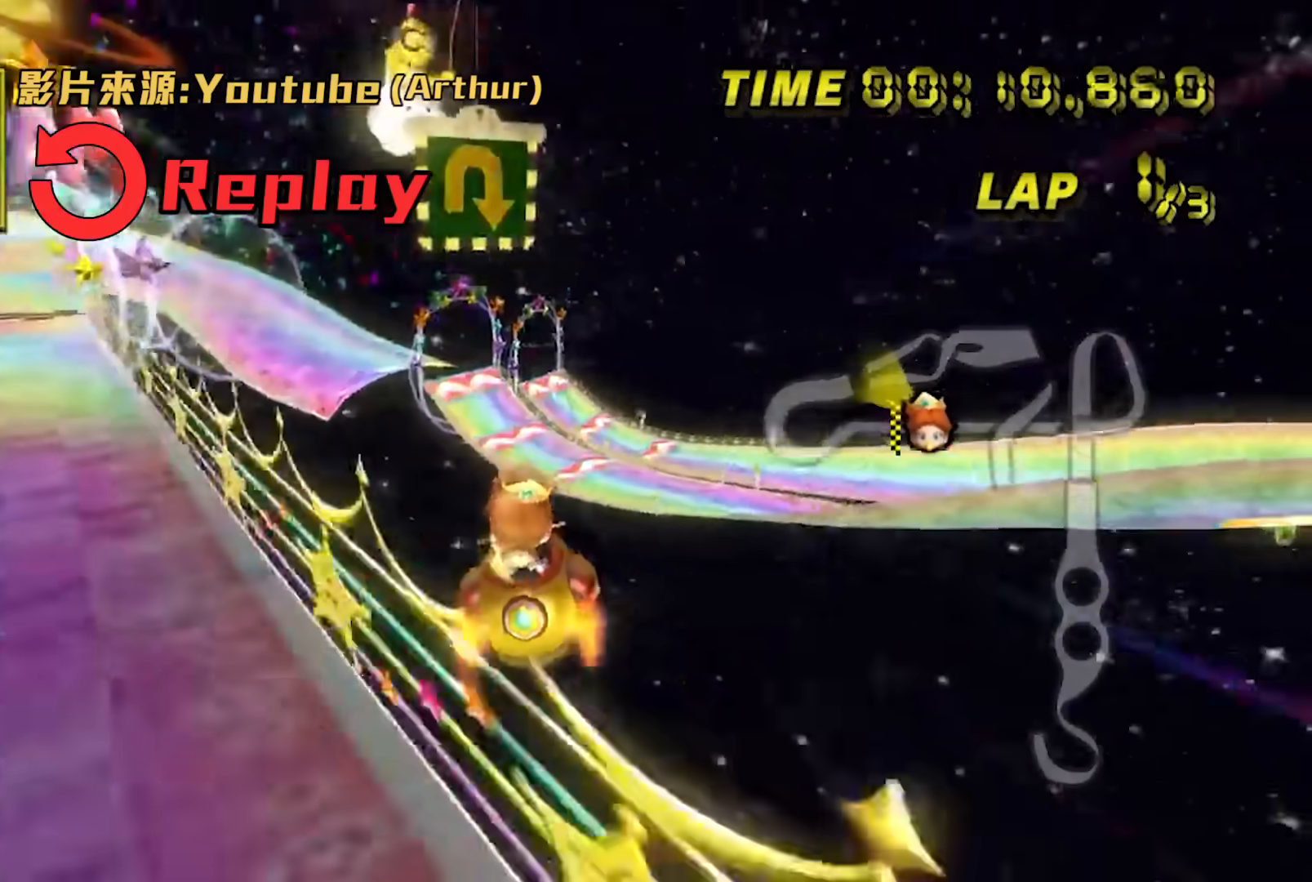
{"buttons": ["A", "B"], "left_stick": "right"}
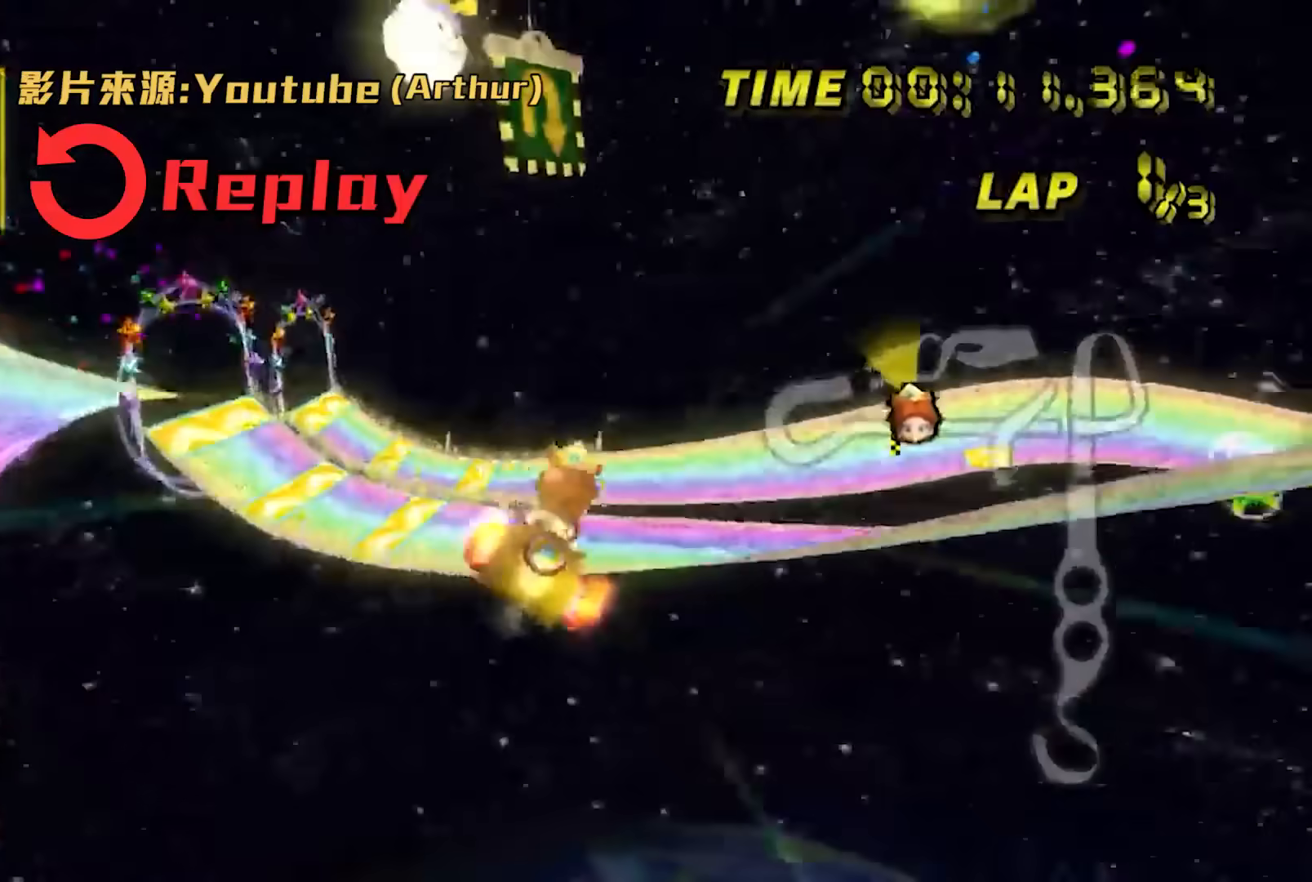
{"buttons": ["A"], "left_stick": "down", "events": [[217, "left_stick", "down-right"], [250, "L1", "down"], [317, "B", "up"], [351, "L1", "up"], [351, "left_stick", "down"]]}